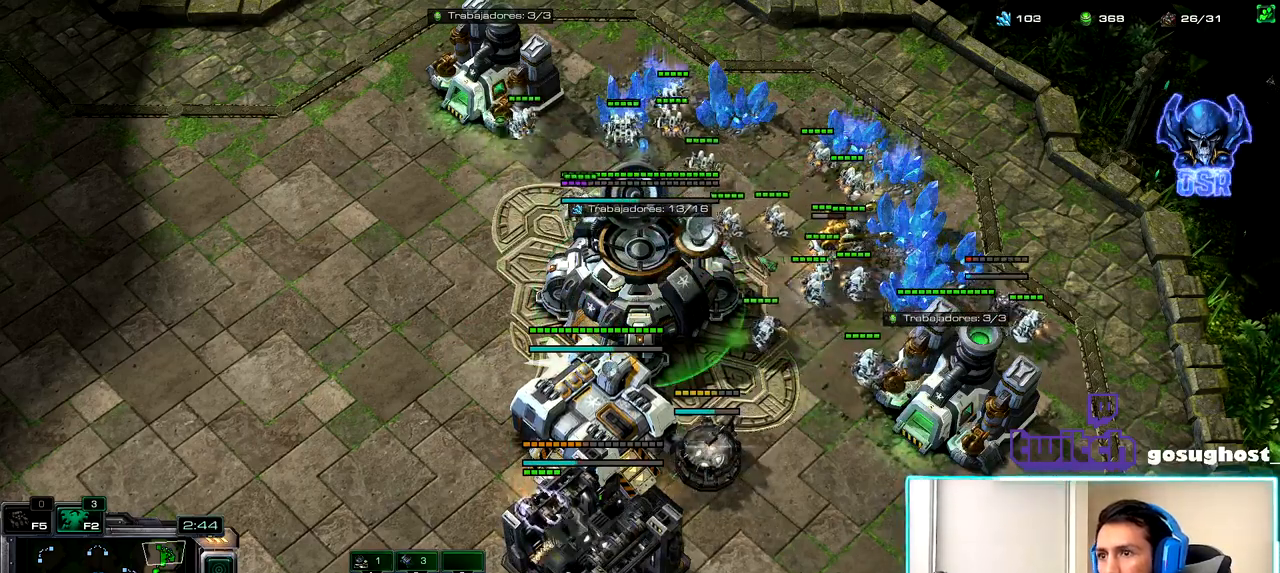
Gameplay with keyboard and mouse; each line is a JSON object with the keys and mouse buttons held at the frame after it. "events" lists presses ("down") and releases ("up") of ".", "/", "0", "1", "2", "3", "4", "5", "6", "7", "8", "9", "a", "alt_l", "alt_r", "b", "backslash", "backspace", "c", "caps_lock", "comma", "ctrl_l", "ctrl_r", "d", "e", "equals", "escape", "f", "f1", "f10", "f11", "f12", "f2", "f3", "f4", "f5", "f6", "f7", "f8", "f9", "g", "h", "i", "j", "k", "l", "lbracket", "m", "minus", "n", "o", "p", "q", "quote", "r", "rbracket", "return", "s", "semicolon", "shift_l", "shift_r", "space", "super", "t", "tab", "tilde", "u", "v", "w", "x", "y", "z", "mouse_left", "mouse_wheel", "mouse_right", "mouse_mb4" and "mouse_mb5" between this image and that frame as [ms after this image, input, new state], when the widget could be followed in between. "mouse_left", "mouse_wheel", "mouse_right", "mouse_mb4", "mouse_mb5" = the "left", "wheel", "right", "mb4", "mb5" buttons of the "mouse" list. No other keys are recorded. "wheel" means that the mouse wheel is clicked or scrolled. Not read: mouse_move.
{"keys": [], "mouse": [], "events": [[17, "1", "up"], [217, "mouse_left", "down"], [283, "mouse_left", "up"]]}
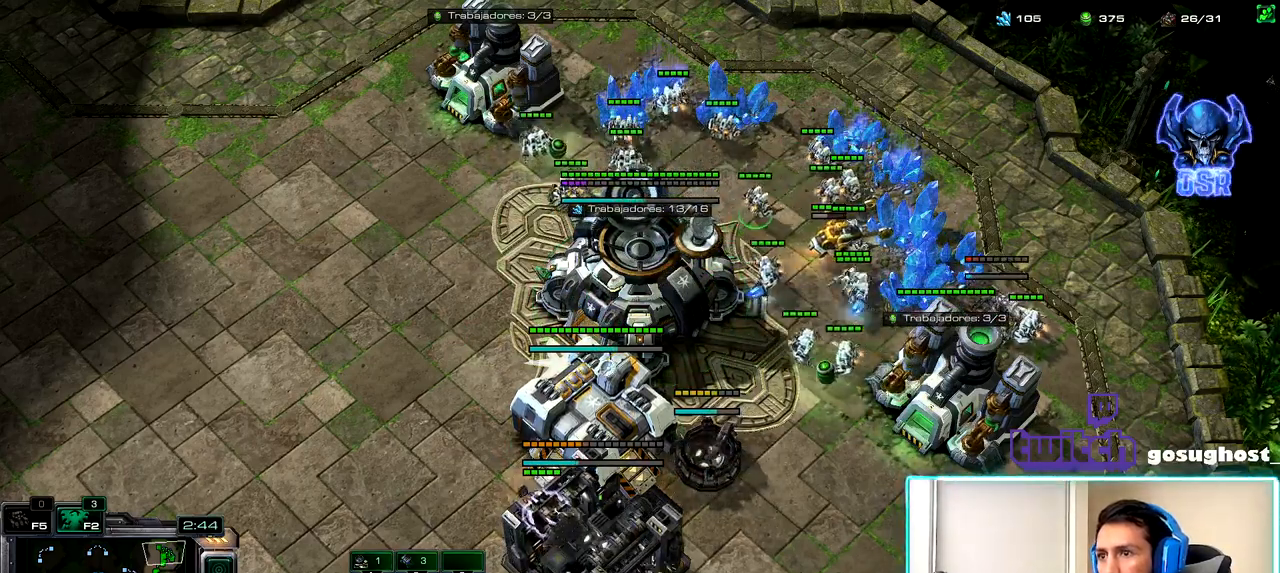
{"keys": [], "mouse": ["right"], "events": [[83, "mouse_right", "down"], [117, "mouse_right", "up"], [200, "mouse_right", "down"], [283, "mouse_right", "up"], [367, "v", "down"], [450, "v", "up"], [500, "mouse_right", "down"]]}
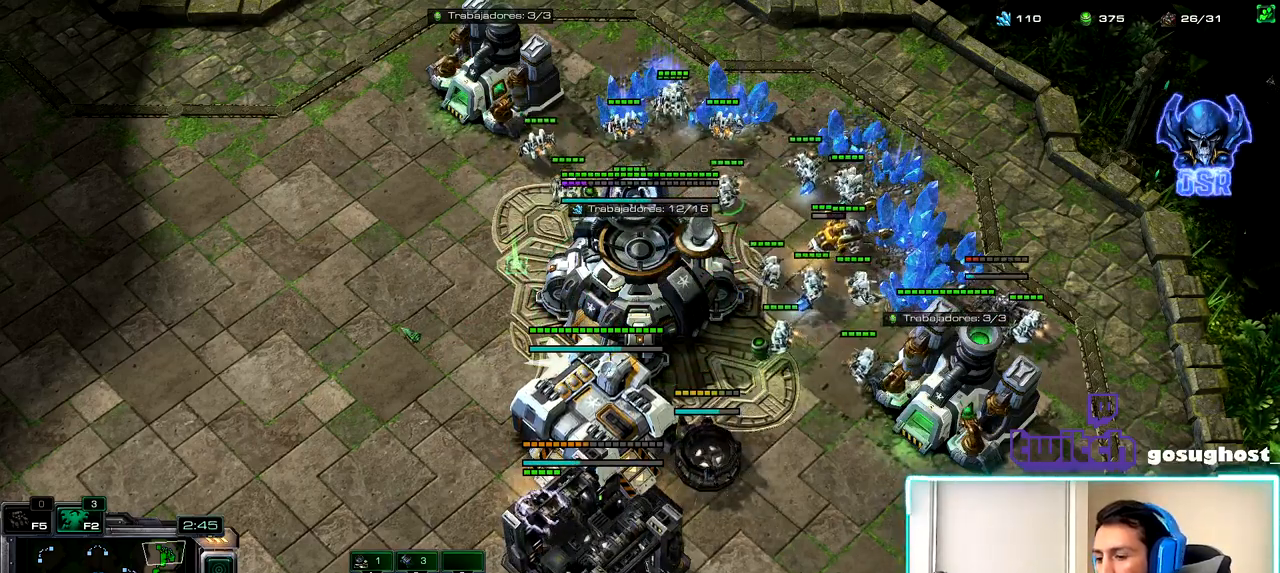
{"keys": [], "mouse": [], "events": [[83, "mouse_right", "up"], [150, "mouse_right", "down"], [233, "mouse_right", "up"], [350, "p", "down"], [433, "p", "up"]]}
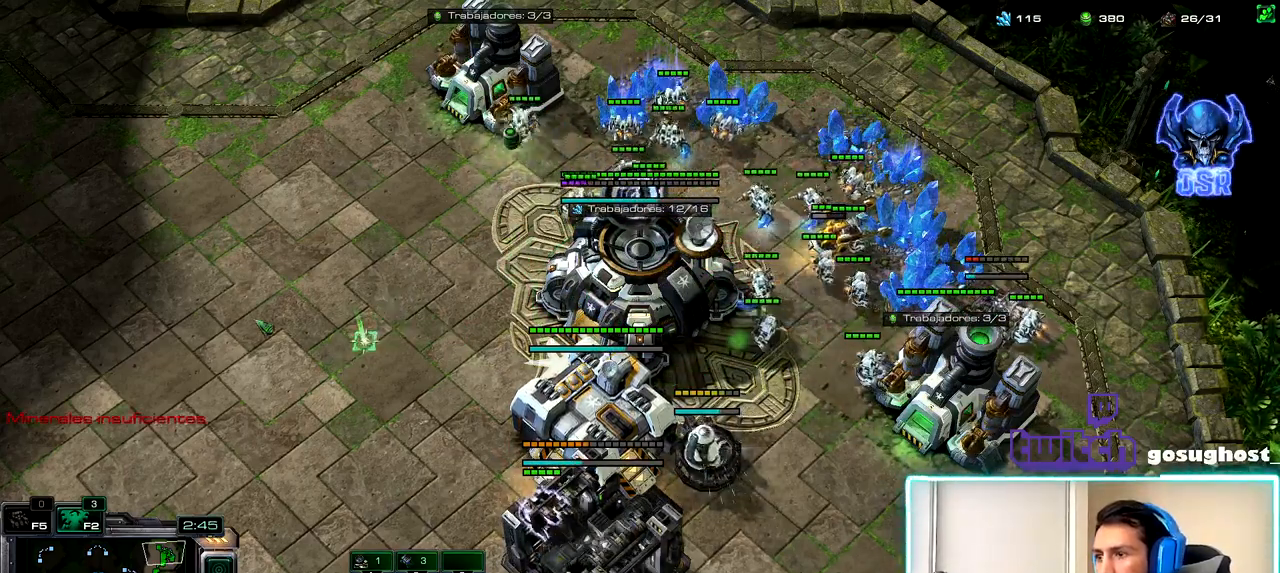
{"keys": [], "mouse": [], "events": [[250, "mouse_right", "down"], [333, "mouse_right", "up"], [400, "mouse_right", "down"], [483, "mouse_right", "up"]]}
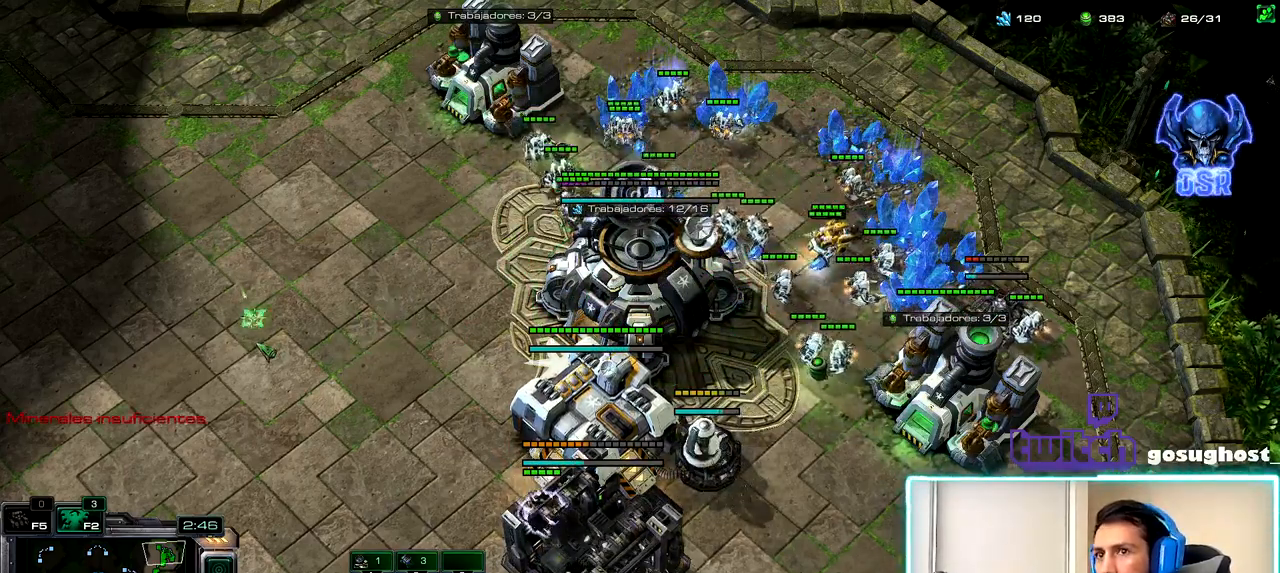
{"keys": [], "mouse": [], "events": [[67, "mouse_right", "down"], [150, "mouse_right", "up"], [183, "p", "down"], [267, "p", "up"]]}
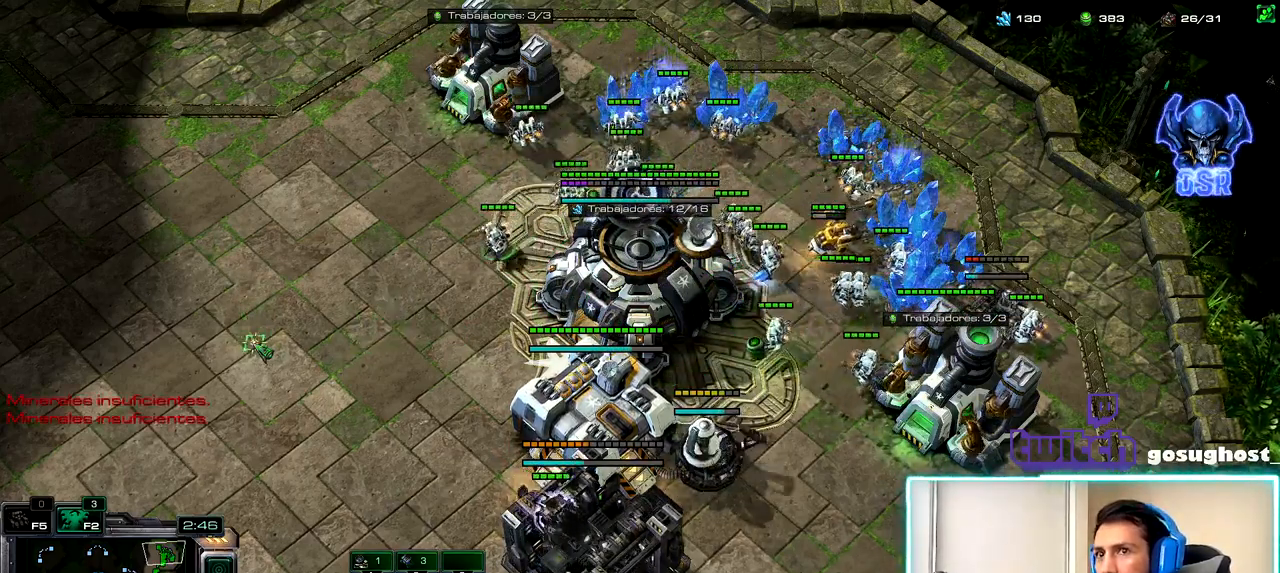
{"keys": [], "mouse": [], "events": [[33, "p", "down"], [83, "p", "up"], [317, "p", "down"], [383, "p", "up"]]}
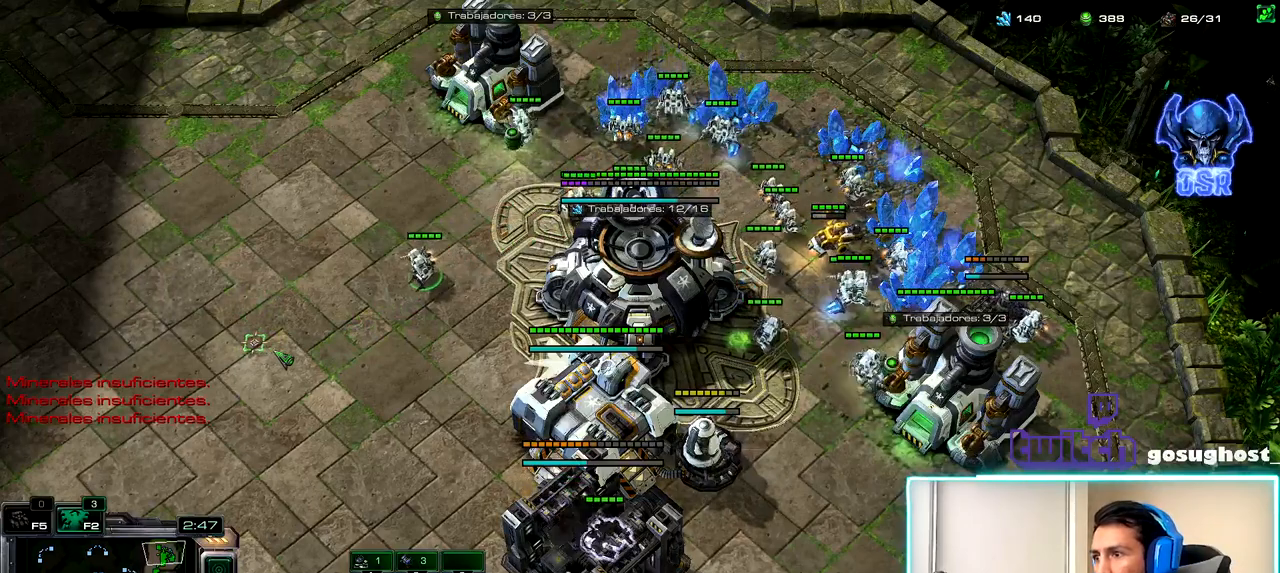
{"keys": ["p"], "mouse": [], "events": [[150, "p", "down"], [233, "p", "up"], [450, "p", "down"]]}
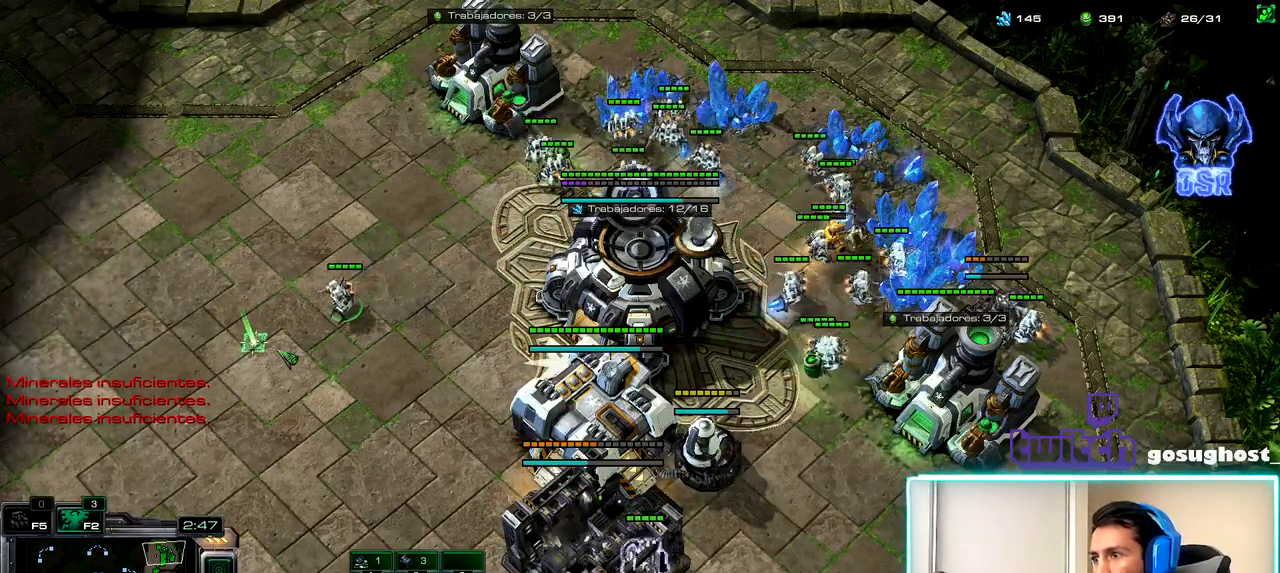
{"keys": [], "mouse": [], "events": [[33, "p", "up"], [250, "p", "down"], [333, "p", "up"]]}
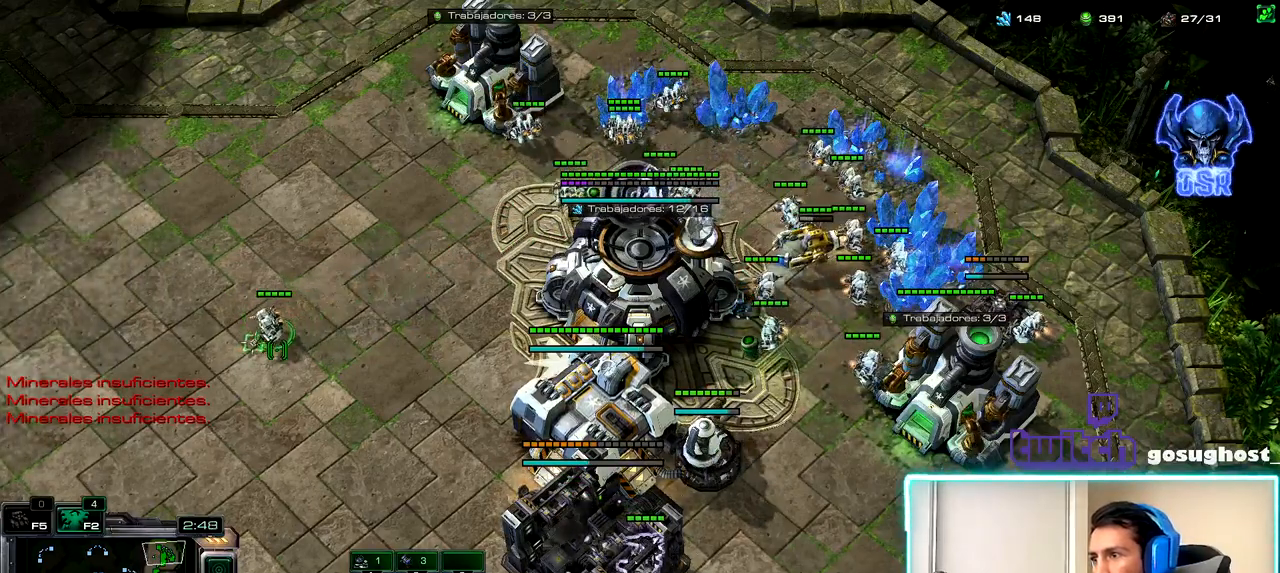
{"keys": [], "mouse": [], "events": [[300, "p", "down"], [400, "p", "up"]]}
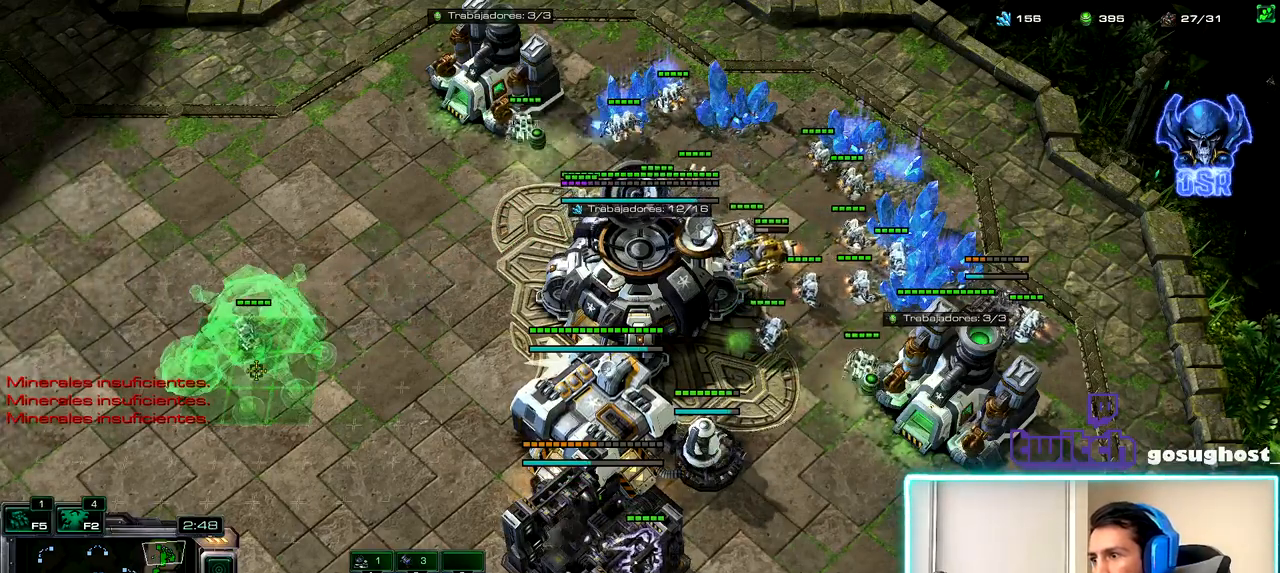
{"keys": [], "mouse": [], "events": [[83, "mouse_left", "down"], [150, "mouse_left", "up"]]}
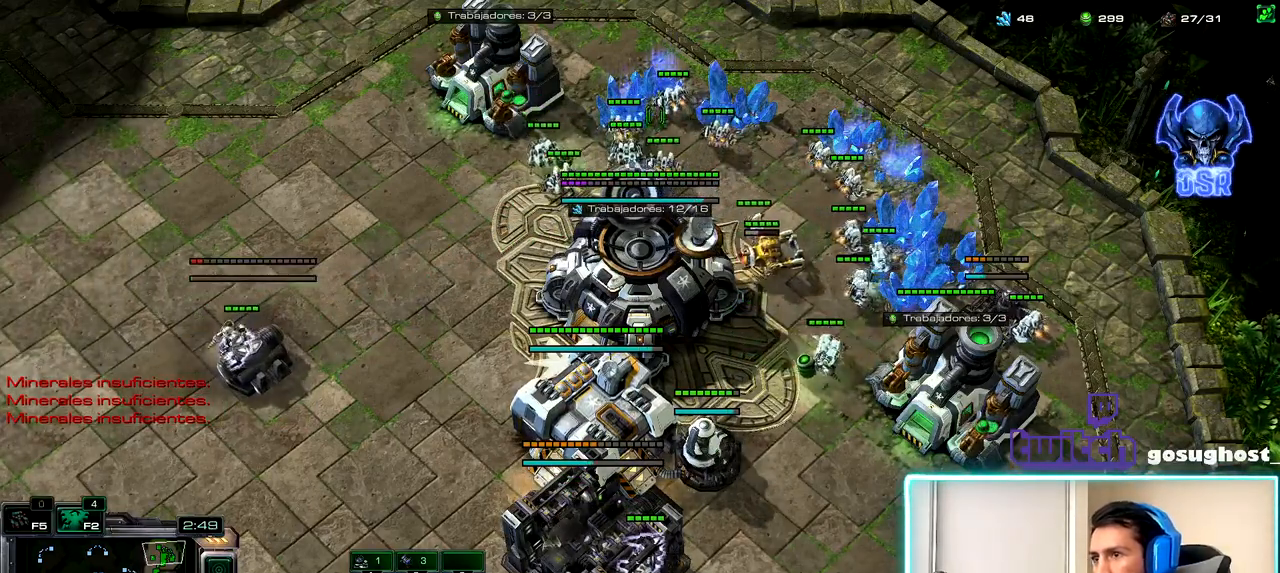
{"keys": ["shift_l"], "mouse": [], "events": [[50, "shift_l", "down"], [317, "mouse_right", "down"], [400, "mouse_right", "up"]]}
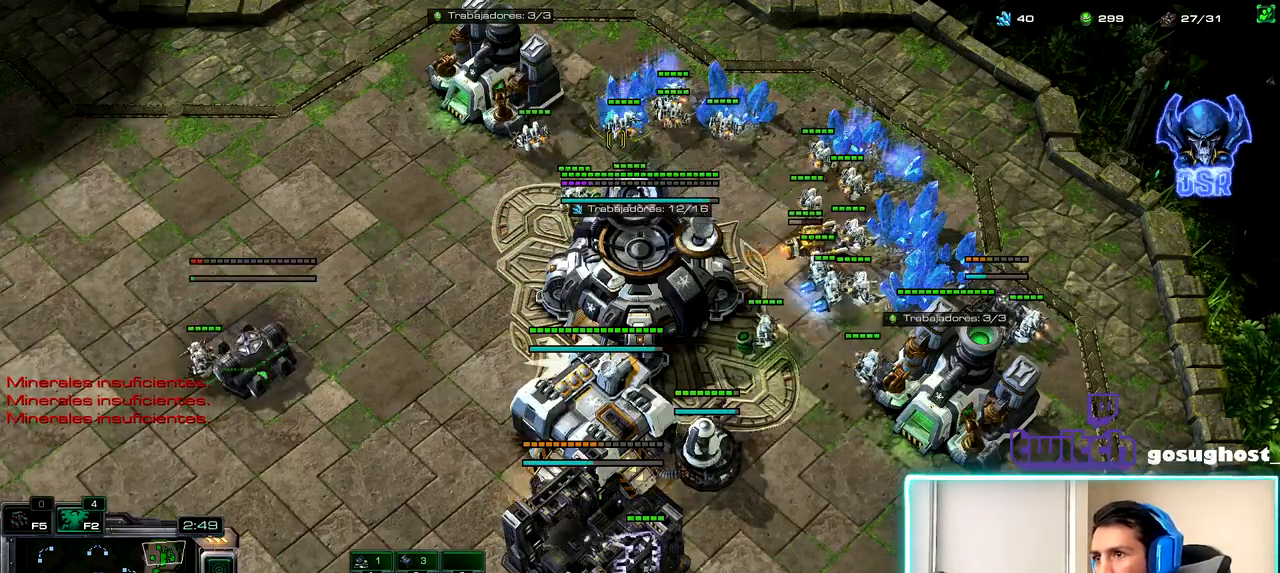
{"keys": [], "mouse": [], "events": [[17, "shift_l", "up"], [100, "mouse_left", "down"], [167, "mouse_left", "up"], [250, "mouse_left", "down"], [317, "mouse_left", "up"]]}
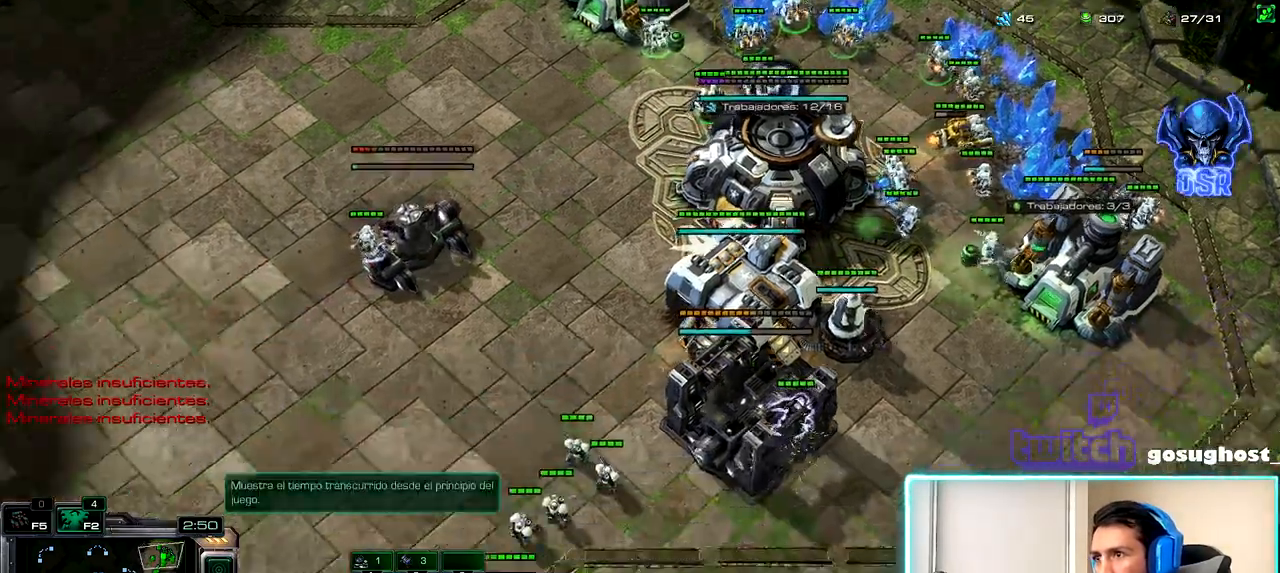
{"keys": [], "mouse": [], "events": [[117, "2", "down"], [200, "1", "down"], [217, "2", "up"], [283, "1", "up"], [300, "2", "down"], [350, "1", "down"], [400, "2", "up"], [450, "1", "up"]]}
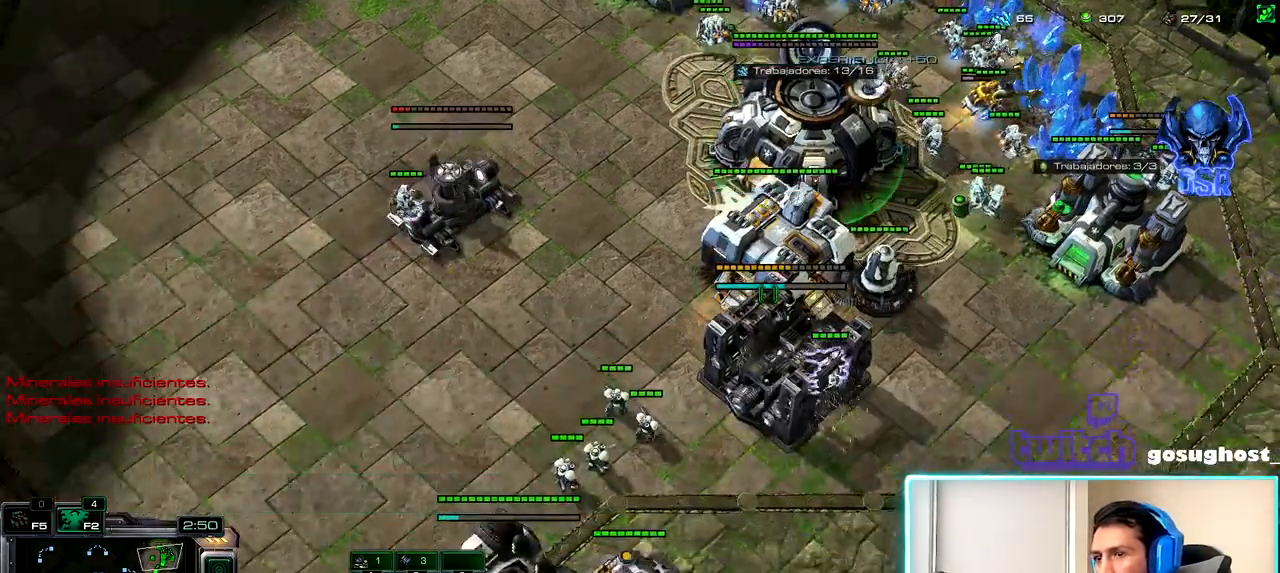
{"keys": [], "mouse": [], "events": [[50, "mouse_left", "down"], [117, "mouse_left", "up"], [200, "mouse_left", "down"], [267, "mouse_left", "up"]]}
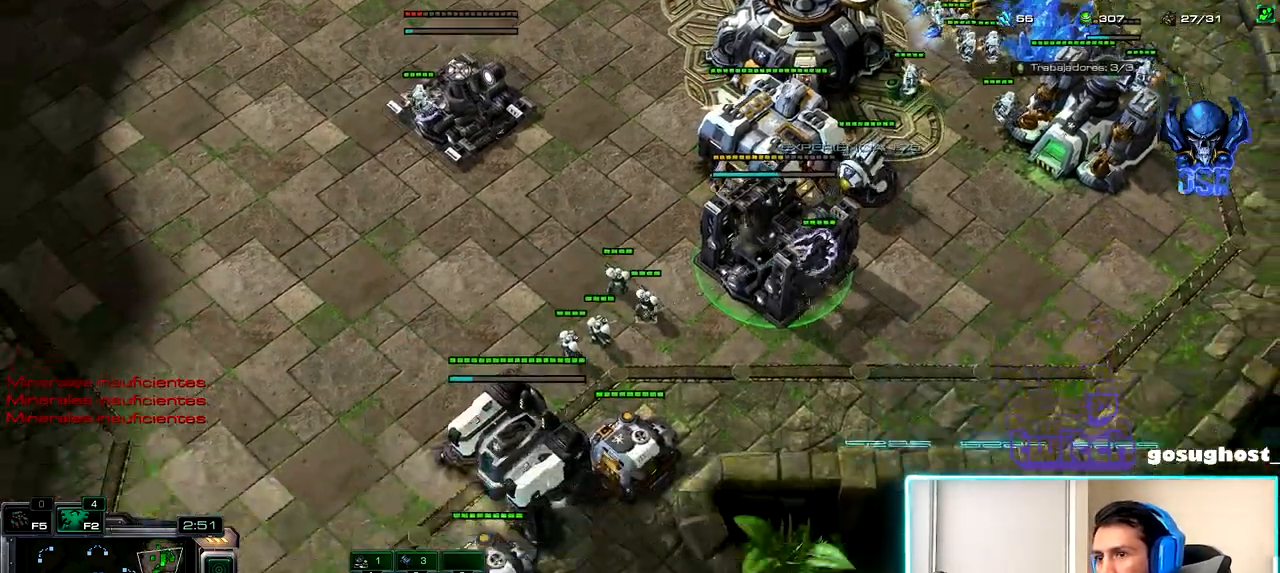
{"keys": [], "mouse": [], "events": [[433, "mouse_left", "down"], [500, "mouse_left", "up"]]}
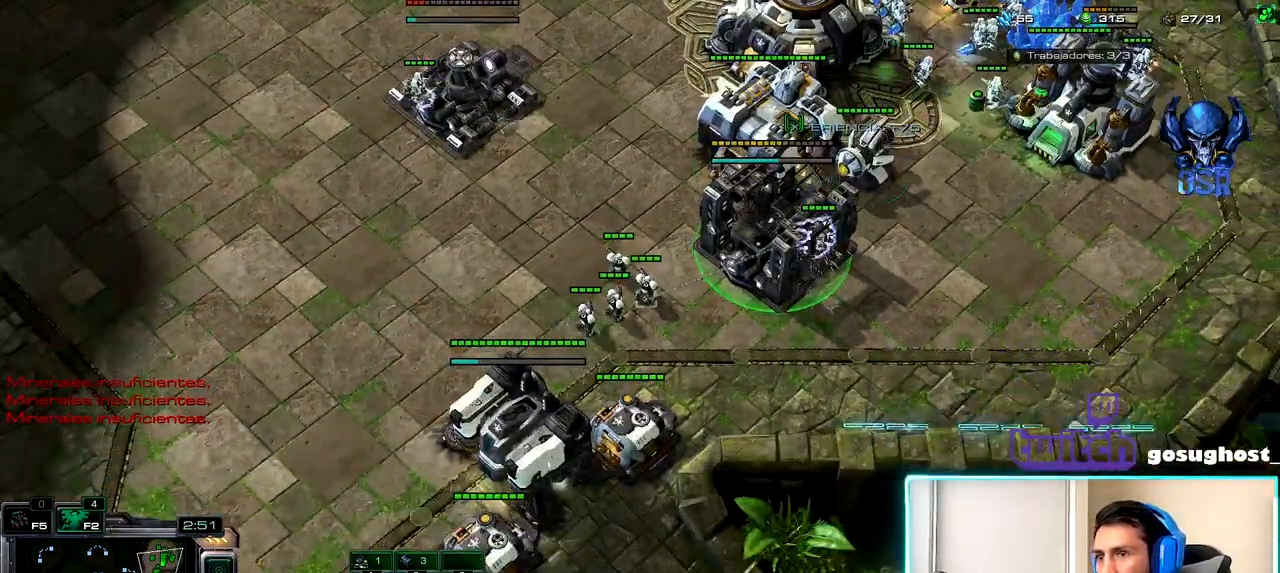
{"keys": [], "mouse": [], "events": [[50, "a", "down"], [133, "a", "up"]]}
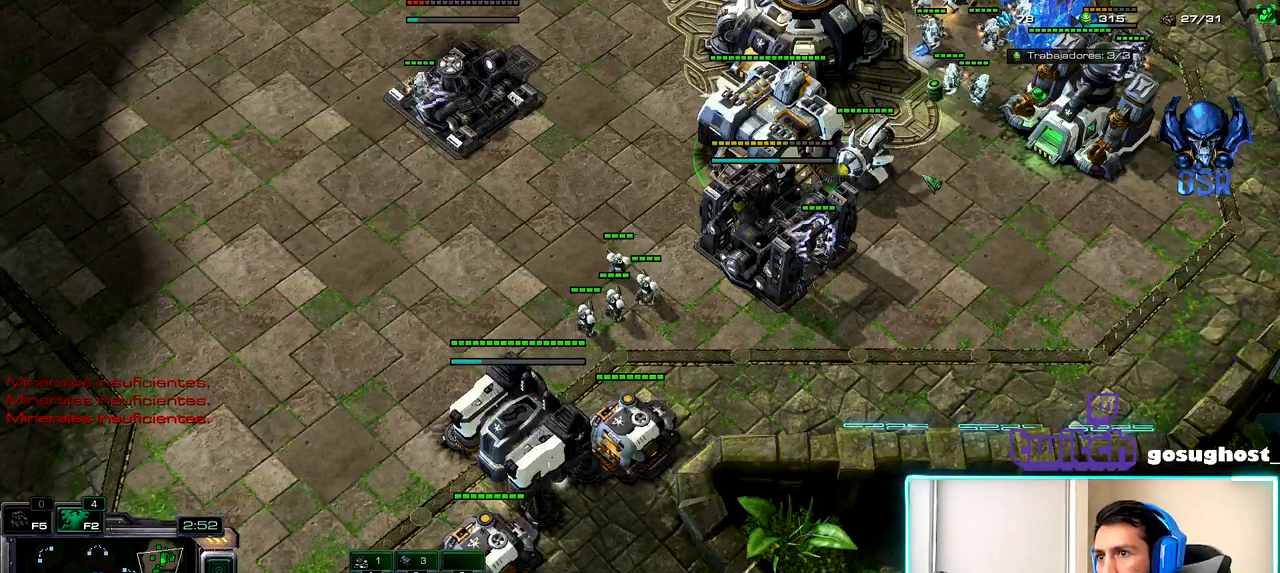
{"keys": [], "mouse": [], "events": [[33, "mouse_right", "down"], [100, "mouse_right", "up"], [183, "mouse_right", "down"], [250, "mouse_right", "up"], [333, "mouse_right", "down"], [417, "a", "down"], [417, "mouse_right", "up"], [500, "a", "up"]]}
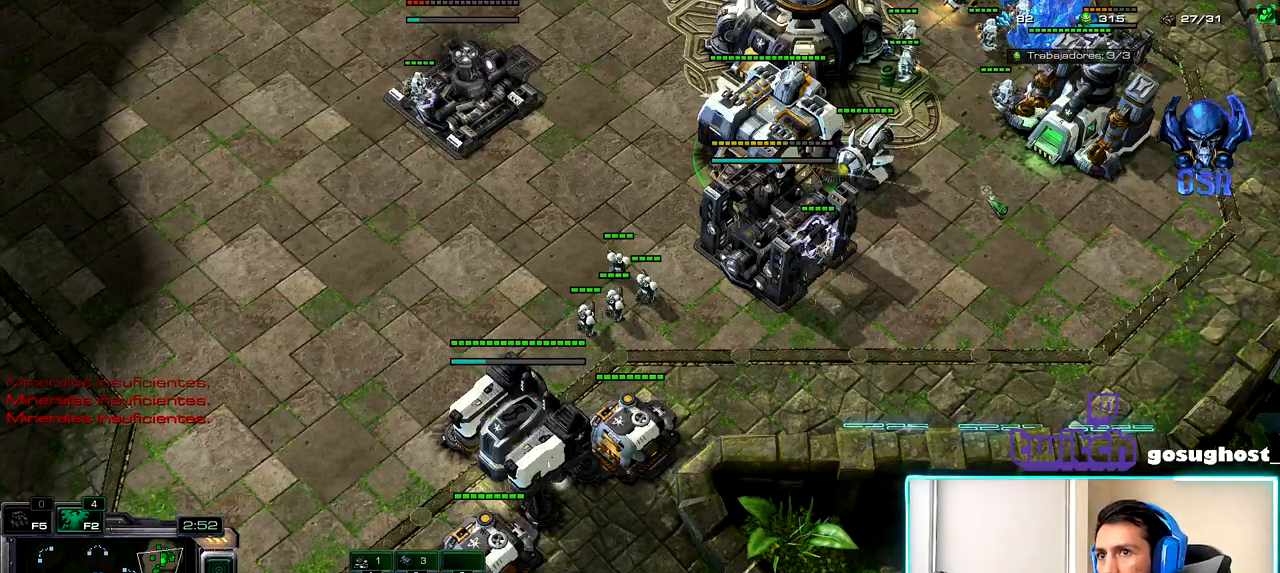
{"keys": ["a"], "mouse": [], "events": [[100, "a", "down"], [167, "a", "up"], [283, "mouse_right", "down"], [367, "mouse_right", "up"], [433, "mouse_right", "down"], [467, "a", "down"], [500, "mouse_right", "up"]]}
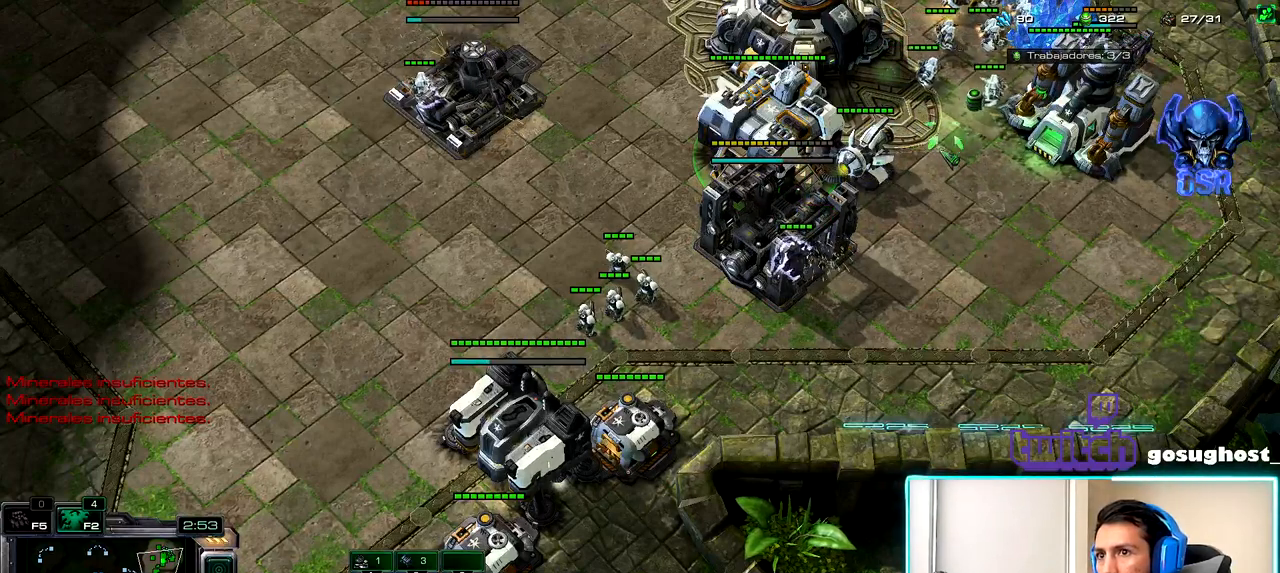
{"keys": [], "mouse": [], "events": [[50, "a", "up"], [150, "a", "down"], [233, "a", "up"], [333, "a", "down"], [383, "a", "up"]]}
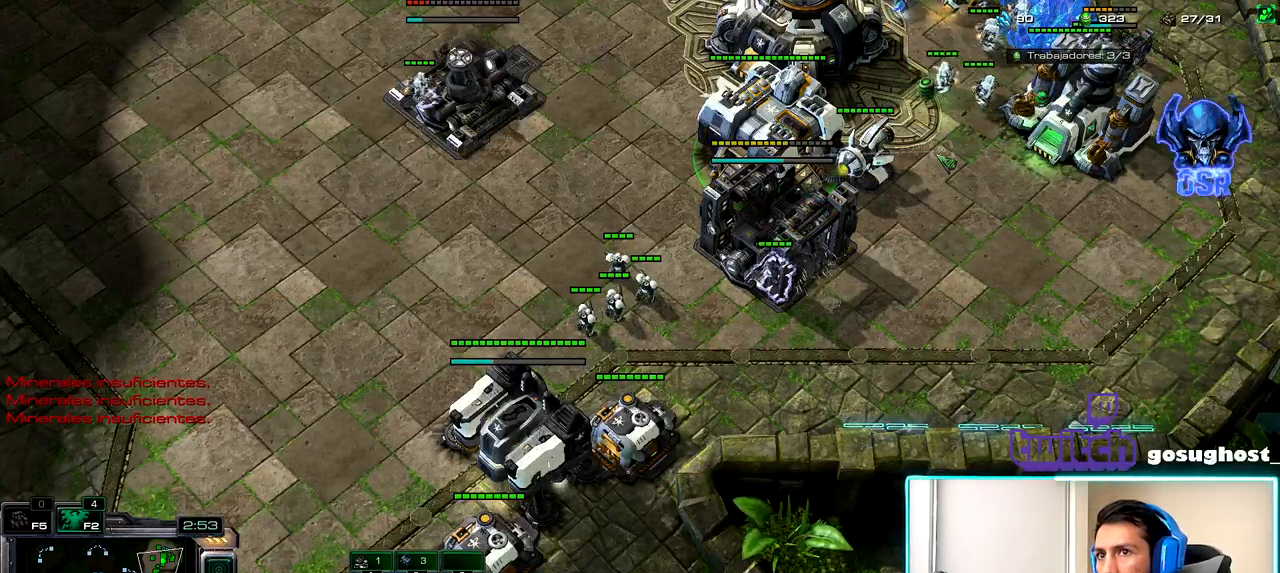
{"keys": [], "mouse": [], "events": [[33, "a", "down"], [83, "a", "up"], [233, "a", "down"], [317, "a", "up"]]}
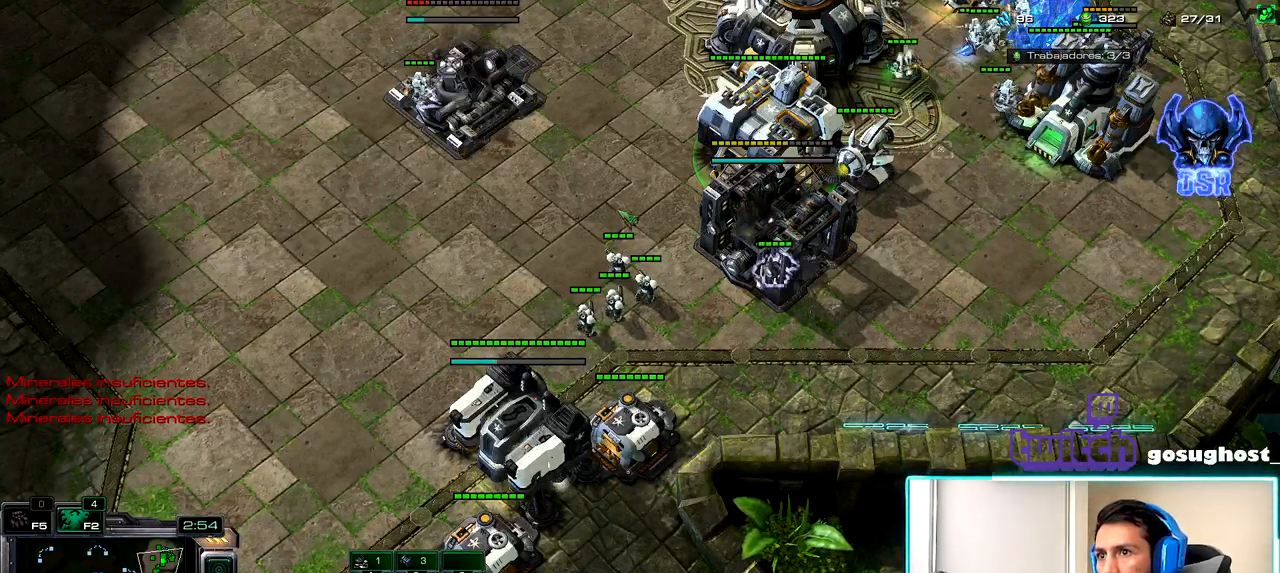
{"keys": [], "mouse": [], "events": [[83, "mouse_right", "down"], [167, "mouse_right", "up"], [233, "mouse_right", "down"], [300, "mouse_right", "up"], [350, "a", "down"], [433, "a", "up"]]}
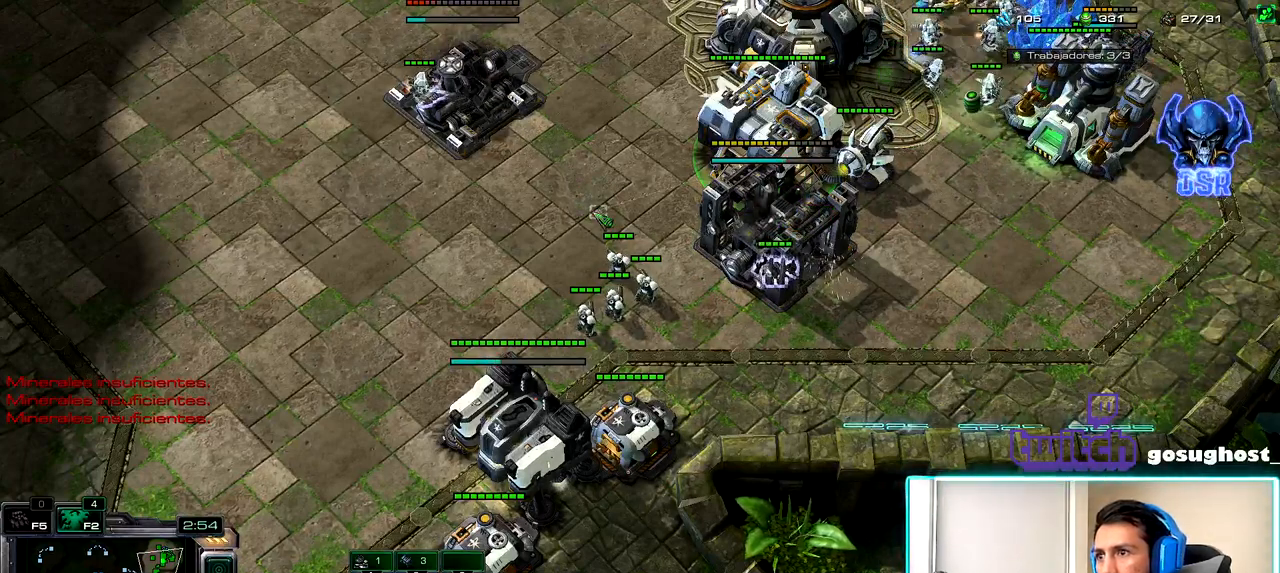
{"keys": [], "mouse": [], "events": [[33, "a", "down"], [117, "a", "up"], [217, "a", "down"], [283, "a", "up"]]}
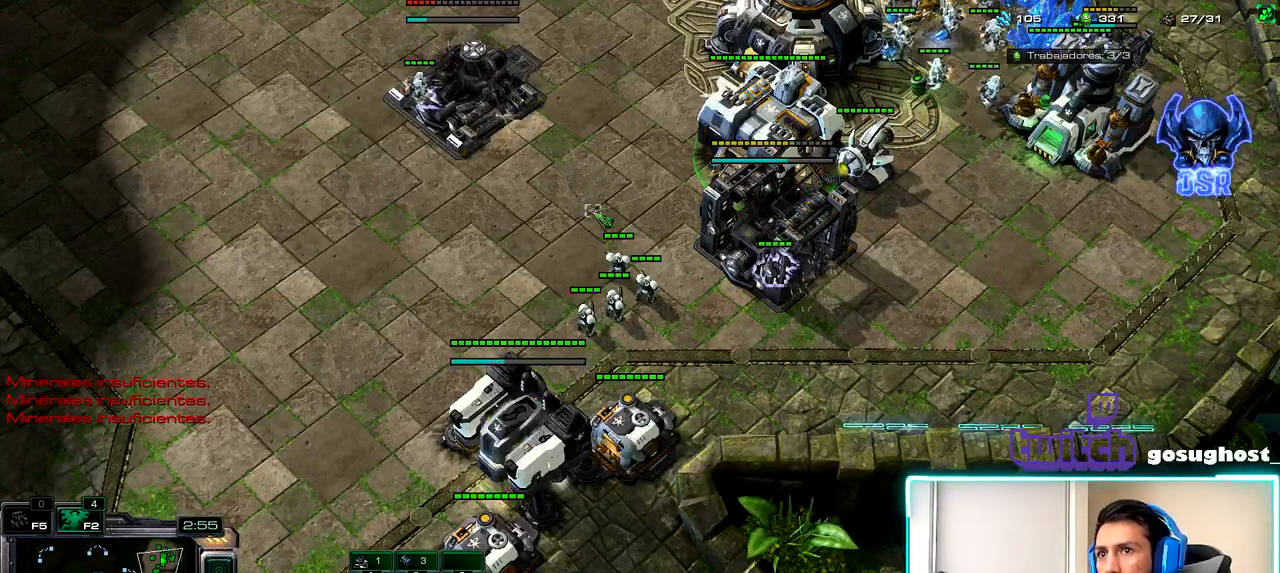
{"keys": [], "mouse": [], "events": [[67, "a", "down"], [117, "a", "up"], [217, "a", "down"], [250, "a", "up"]]}
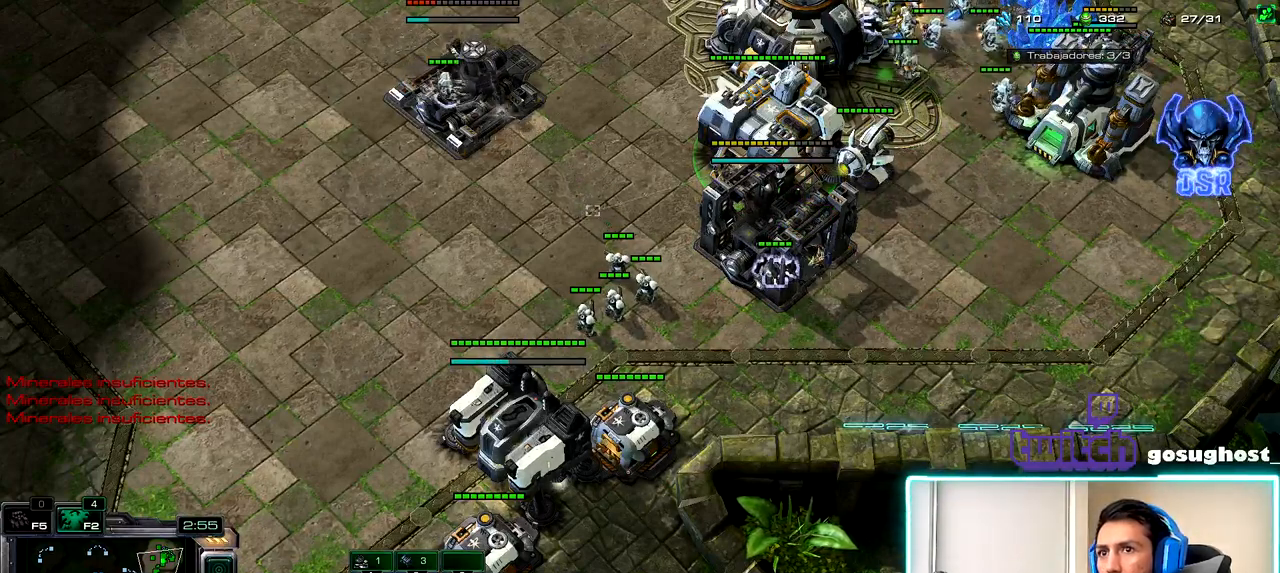
{"keys": [], "mouse": [], "events": []}
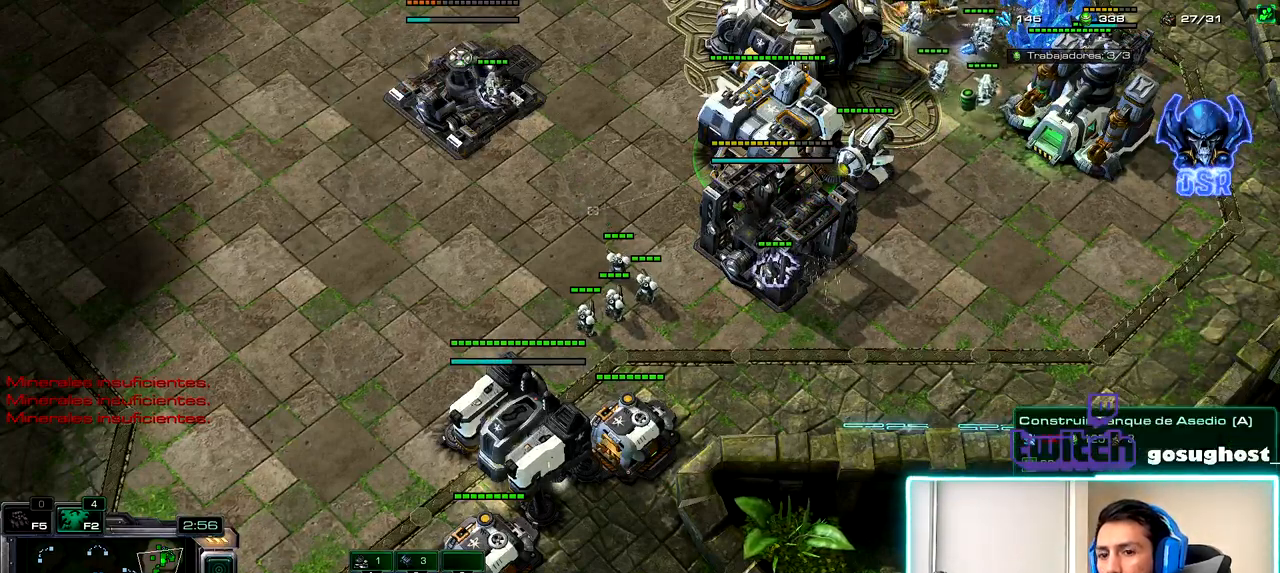
{"keys": [], "mouse": [], "events": [[217, "a", "down"], [283, "a", "up"], [400, "a", "down"], [467, "a", "up"]]}
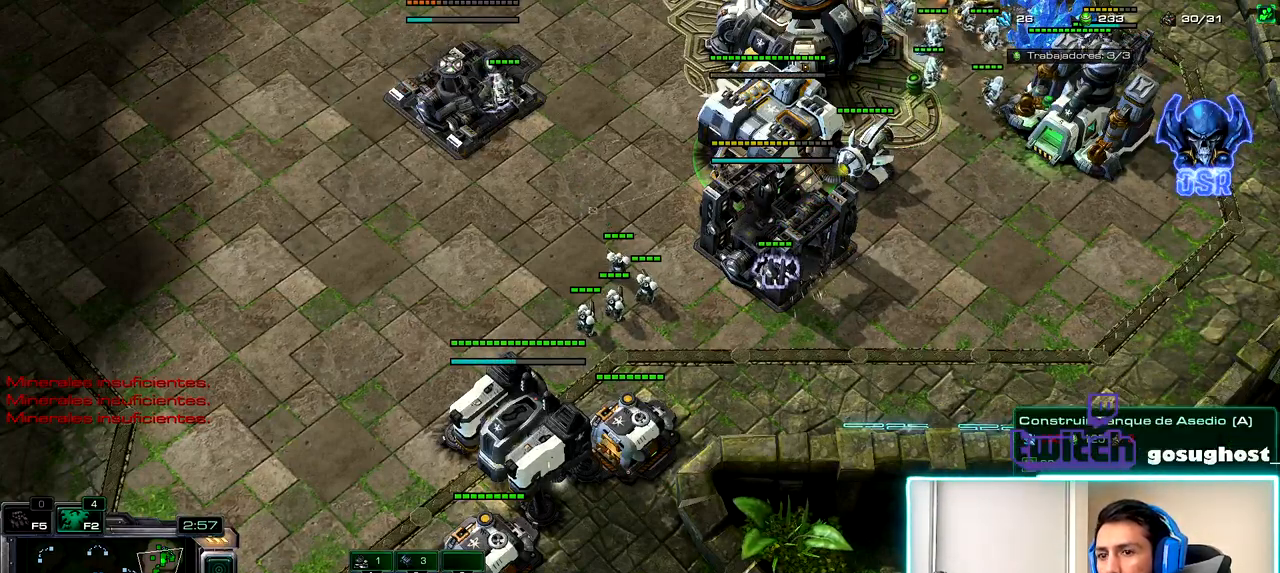
{"keys": [], "mouse": [], "events": []}
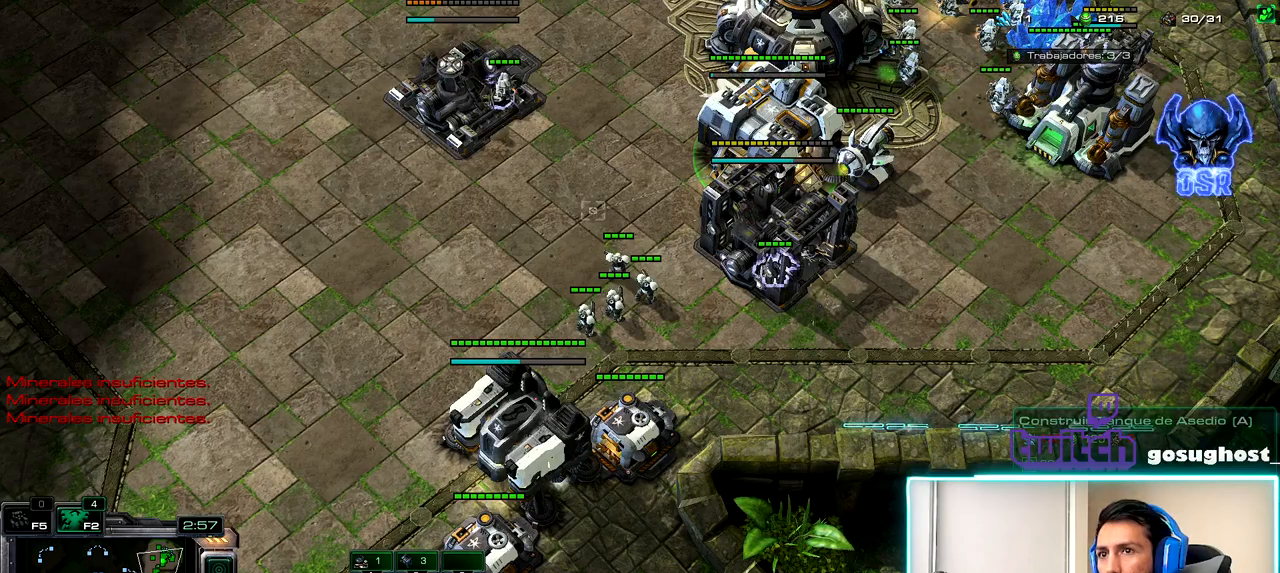
{"keys": ["2"], "mouse": [], "events": [[100, "space", "down"], [200, "space", "up"], [283, "mouse_left", "down"], [350, "mouse_left", "up"], [483, "2", "down"]]}
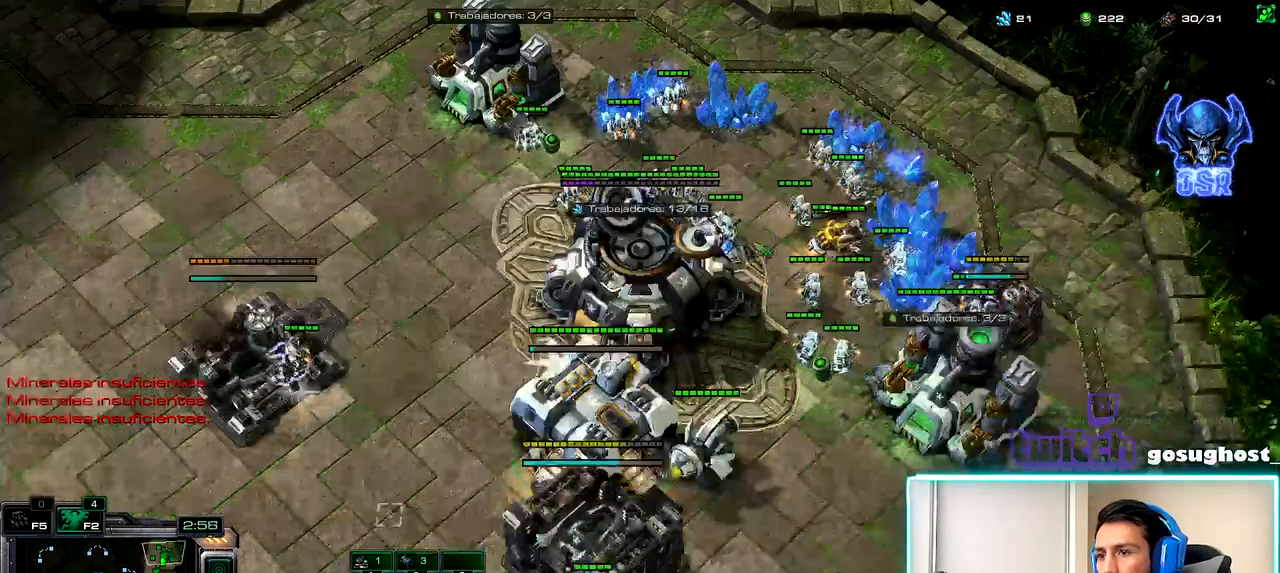
{"keys": ["1"], "mouse": [], "events": [[33, "1", "down"], [83, "2", "up"], [167, "1", "up"], [183, "v", "down"], [317, "v", "up"], [417, "2", "down"], [483, "1", "down"], [500, "2", "up"]]}
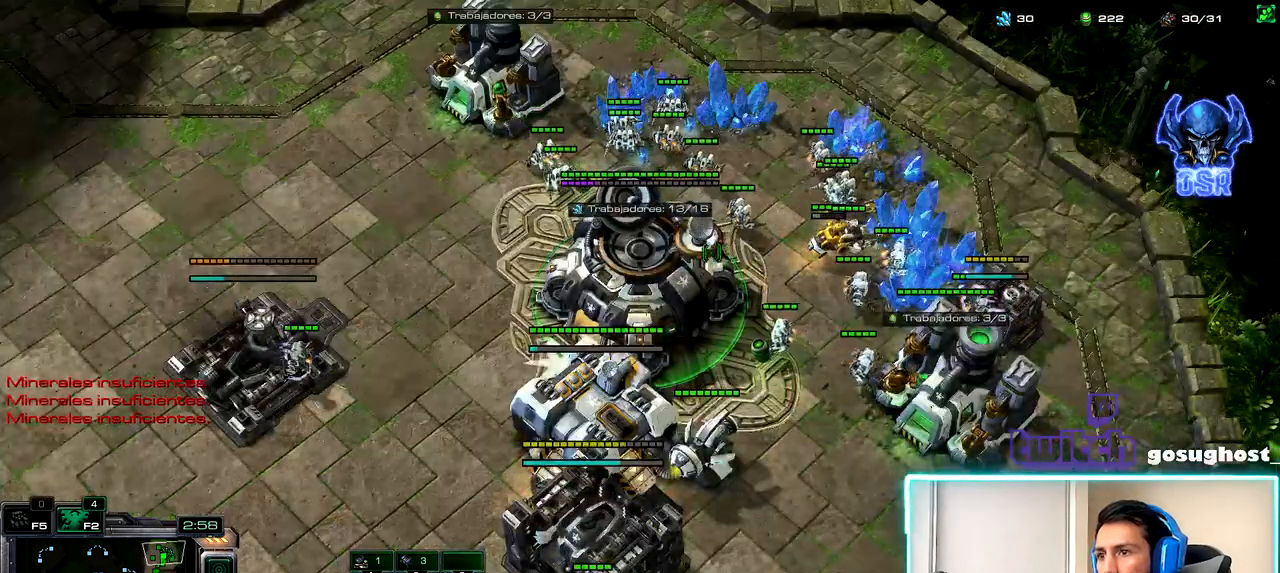
{"keys": ["1"], "mouse": [], "events": [[50, "1", "up"], [67, "mouse_left", "down"], [167, "mouse_left", "up"], [217, "mouse_left", "down"], [283, "mouse_left", "up"], [333, "2", "down"], [417, "1", "down"], [433, "2", "up"]]}
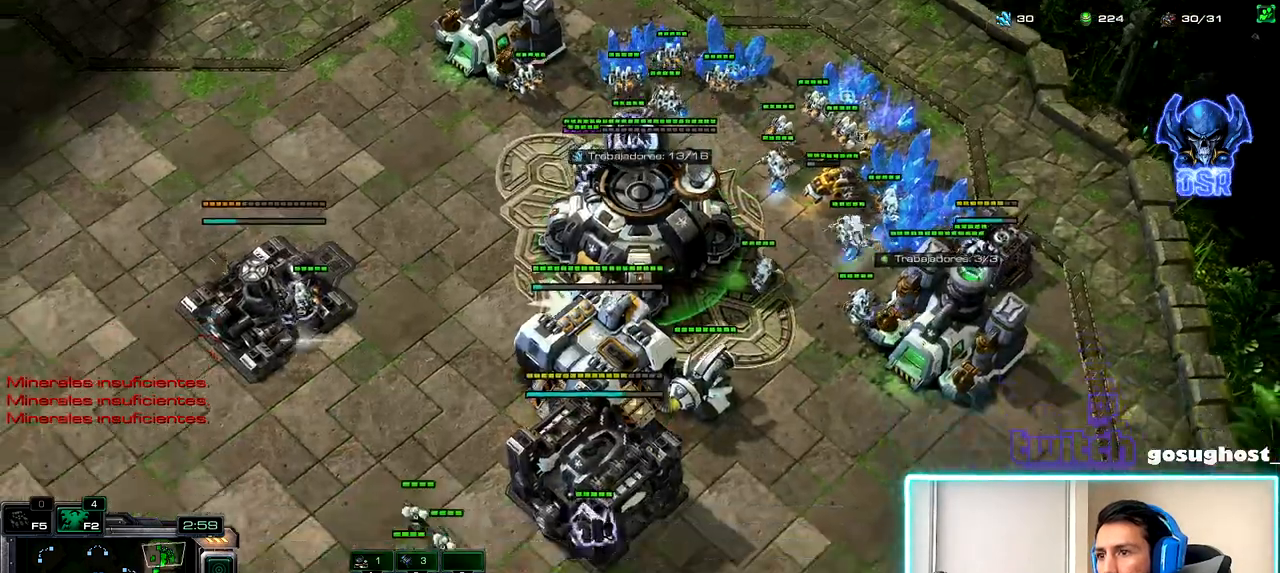
{"keys": [], "mouse": [], "events": [[50, "1", "up"], [100, "v", "down"], [183, "v", "up"], [283, "v", "down"], [417, "v", "up"]]}
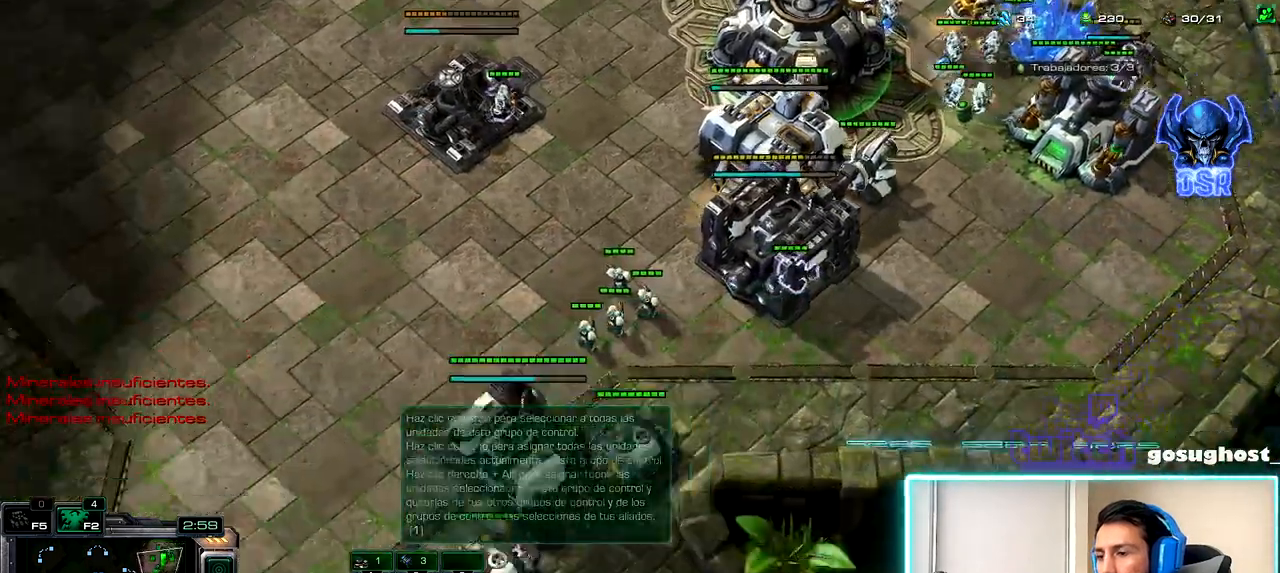
{"keys": [], "mouse": [], "events": [[50, "2", "down"], [133, "1", "down"], [150, "2", "up"], [200, "1", "up"], [233, "2", "down"], [300, "1", "down"], [333, "2", "up"], [383, "mouse_left", "down"], [400, "1", "up"], [450, "mouse_left", "up"]]}